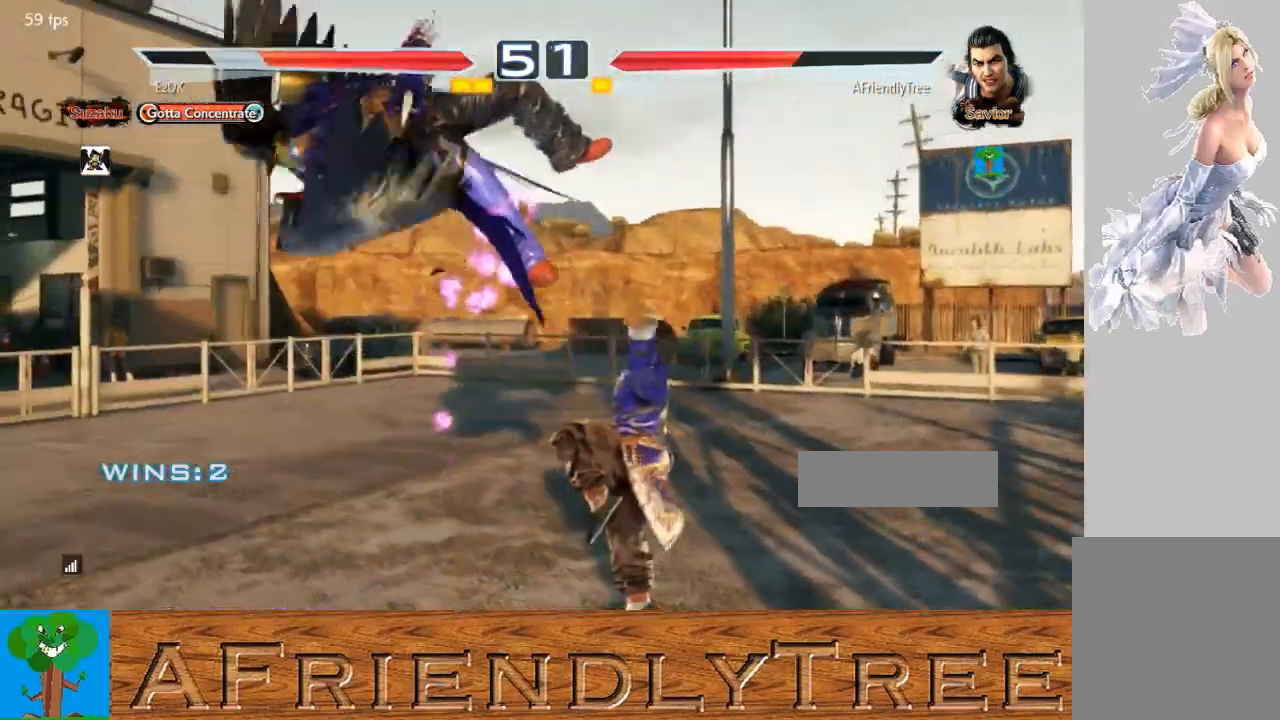
Gameplay with a controller (arcade stick); each line is a JSON object with the inputs held at the frame after it. "events" lists button and stick changes between this image and that frame as [ms after this image, input, new state], when the widget could be followed in between. Not read: L3 R3.
{"buttons": [], "left_stick": "center", "events": [[33, "CROSS", "down"], [167, "CROSS", "up"]]}
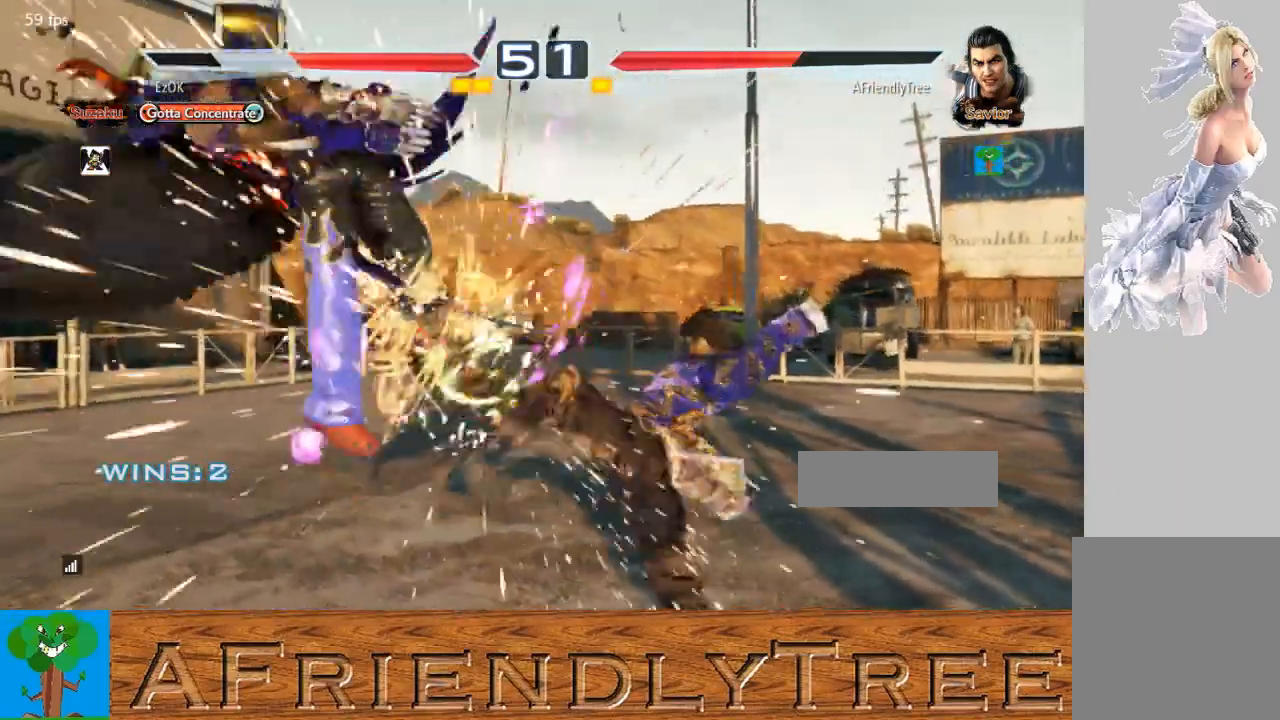
{"buttons": ["SQUARE"], "left_stick": "center", "events": [[233, "SQUARE", "down"], [233, "TRIANGLE", "down"], [333, "SQUARE", "up"], [333, "TRIANGLE", "up"], [433, "SQUARE", "down"]]}
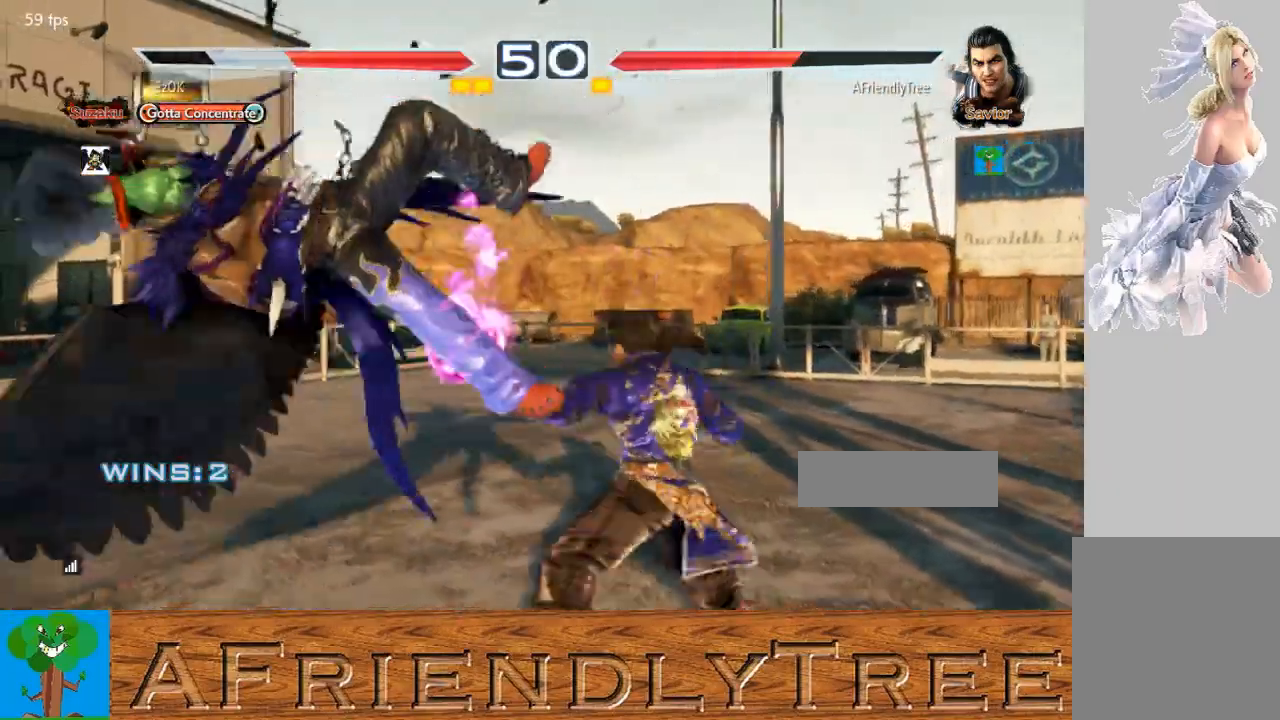
{"buttons": [], "left_stick": "center", "events": [[33, "SQUARE", "up"]]}
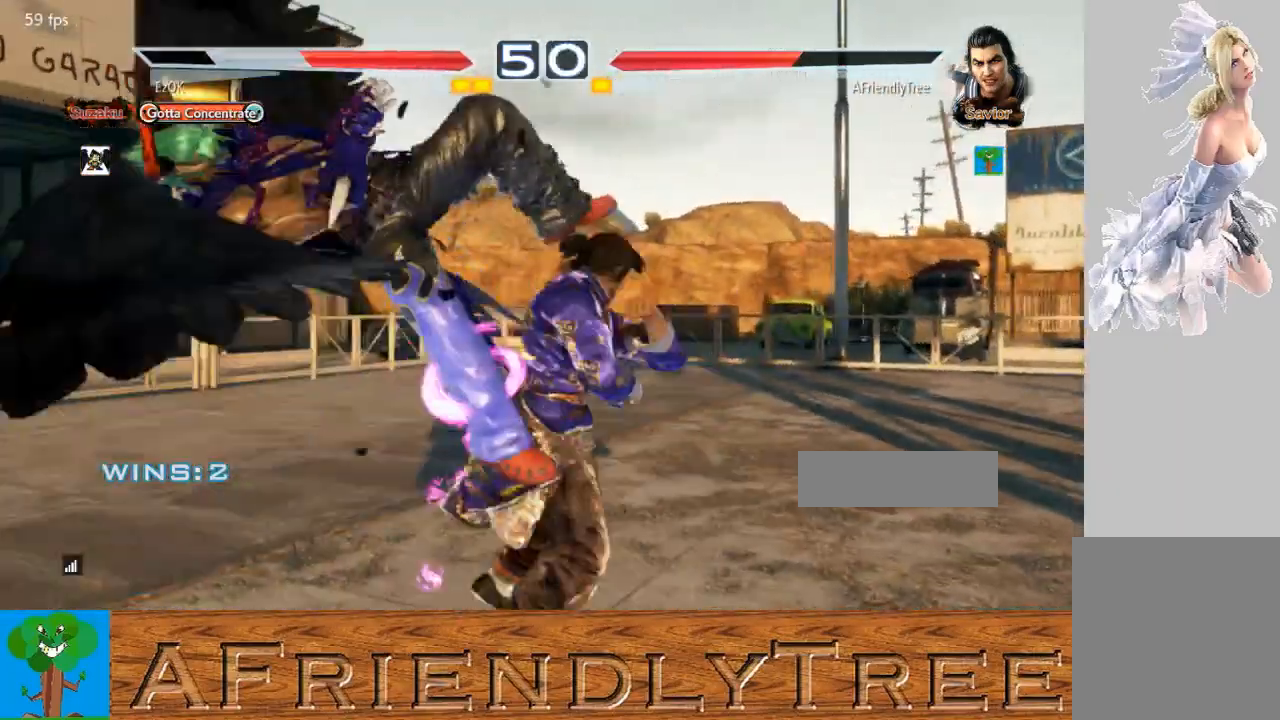
{"buttons": ["CIRCLE"], "left_stick": "center", "events": [[467, "CIRCLE", "down"]]}
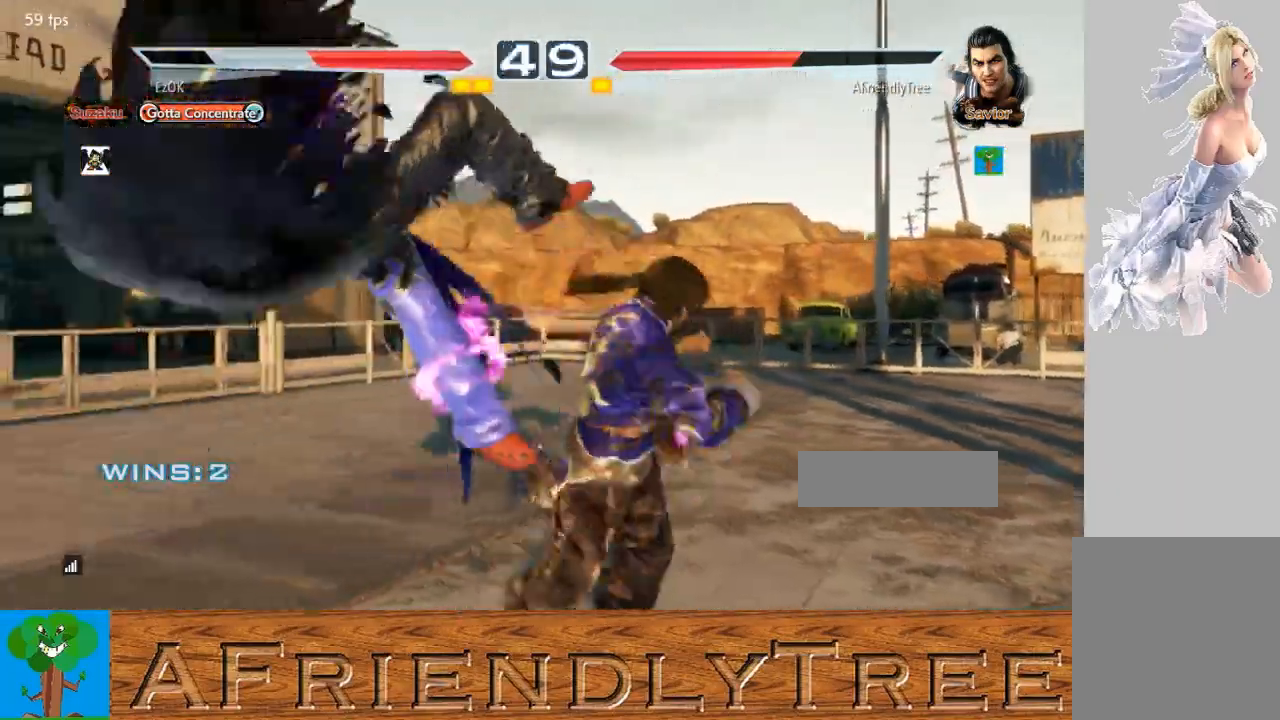
{"buttons": [], "left_stick": "center", "events": [[67, "CIRCLE", "up"], [133, "SQUARE", "down"], [200, "SQUARE", "up"]]}
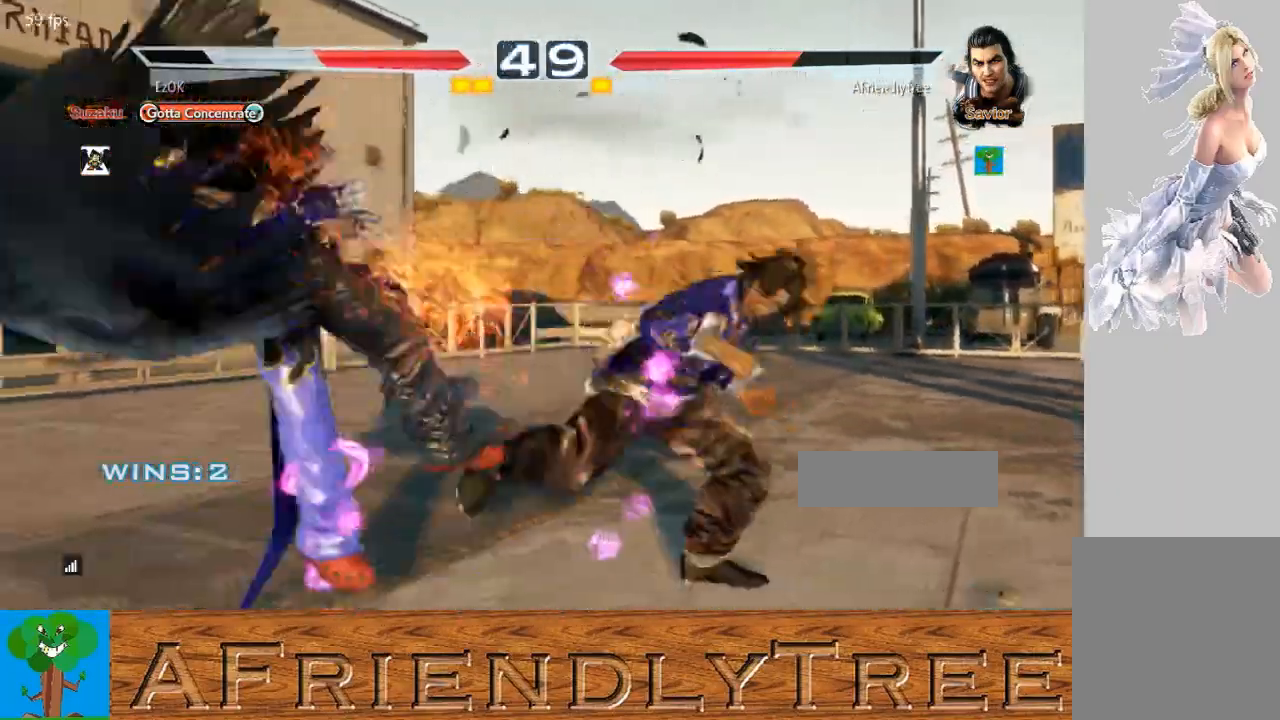
{"buttons": [], "left_stick": "center", "events": []}
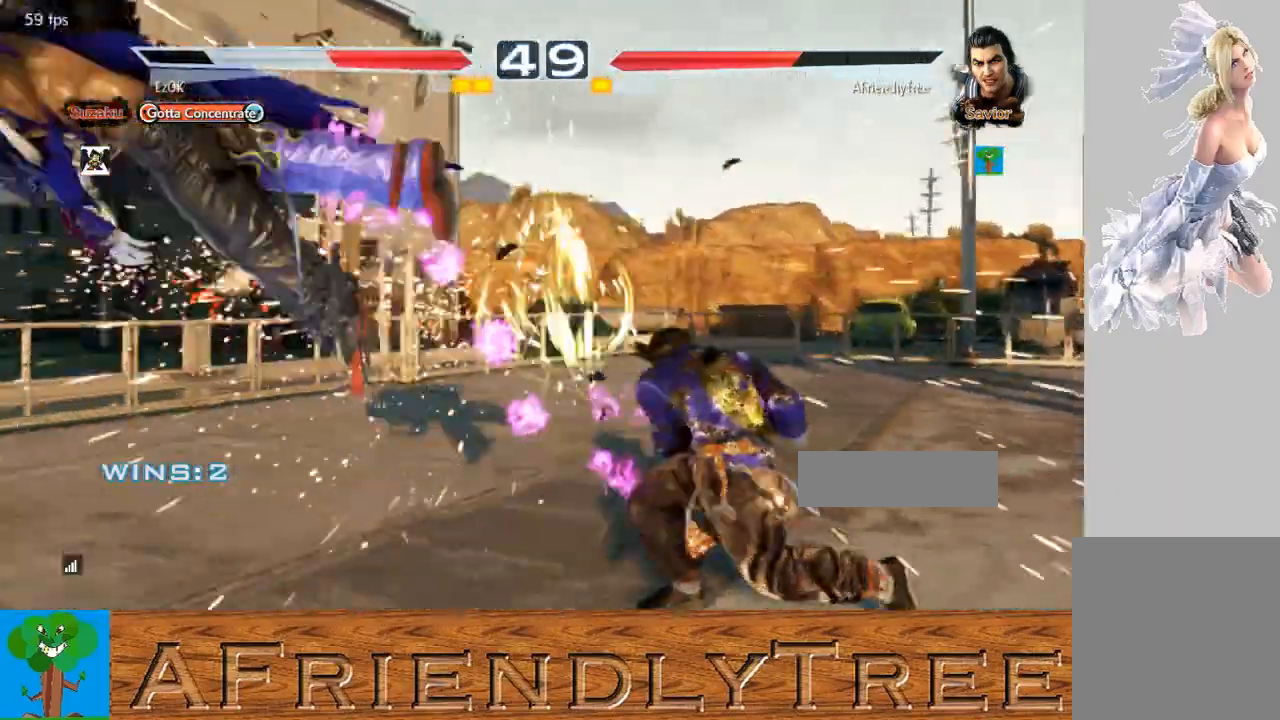
{"buttons": [], "left_stick": "left", "events": [[200, "left_stick", "left"], [267, "left_stick", "center"], [467, "left_stick", "left"]]}
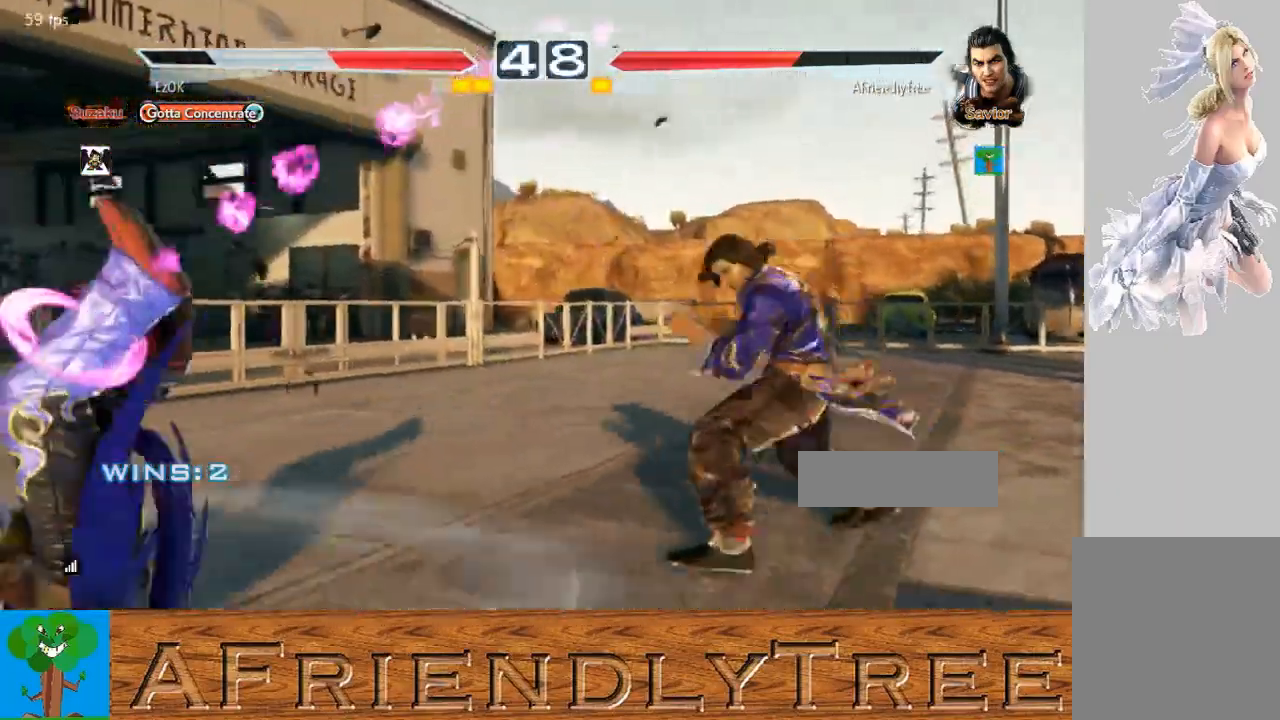
{"buttons": ["CROSS", "CIRCLE"], "left_stick": "left", "events": [[133, "CROSS", "down"], [233, "CIRCLE", "down"]]}
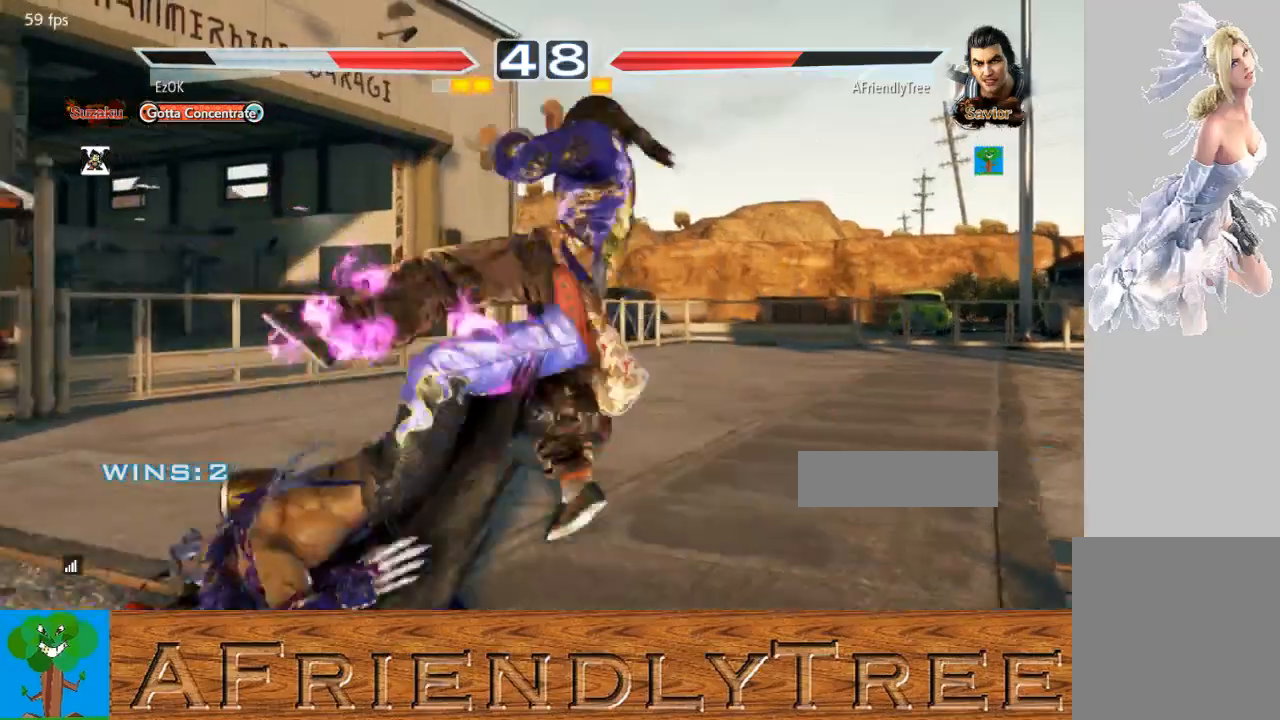
{"buttons": [], "left_stick": "left", "events": [[33, "CIRCLE", "up"], [33, "CROSS", "up"]]}
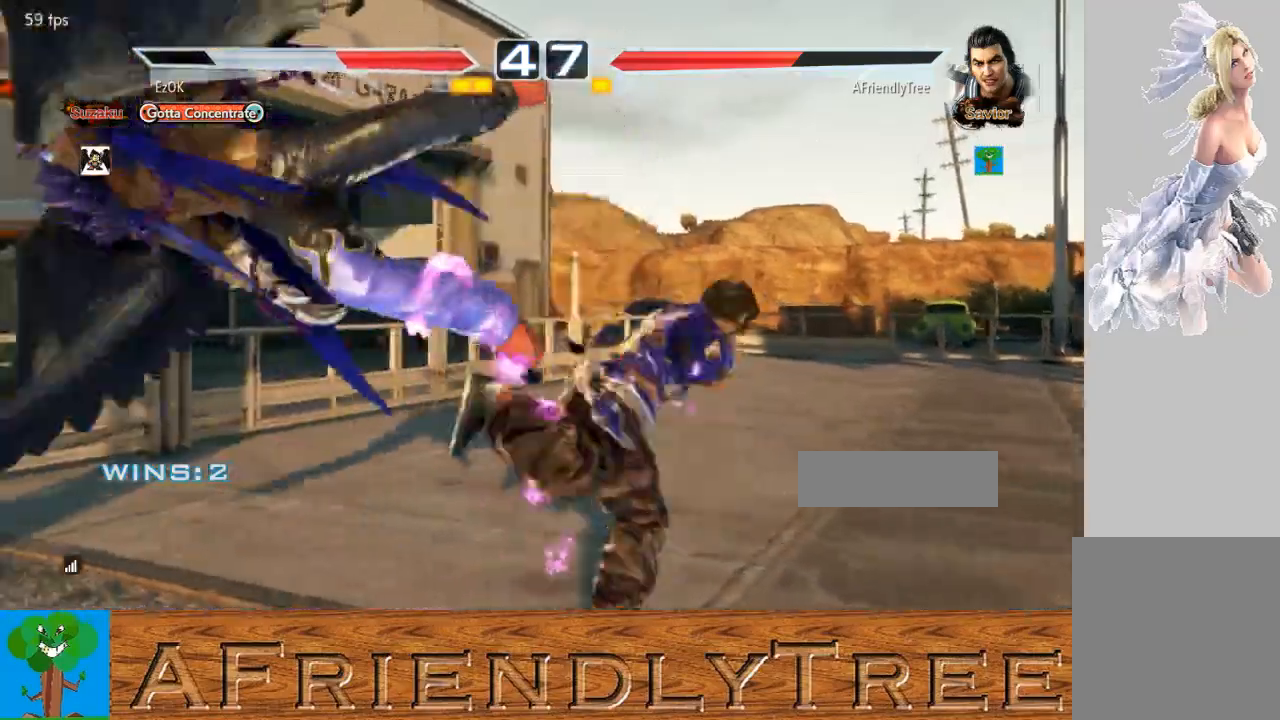
{"buttons": [], "left_stick": "center", "events": [[67, "left_stick", "center"], [400, "left_stick", "left"], [467, "left_stick", "center"]]}
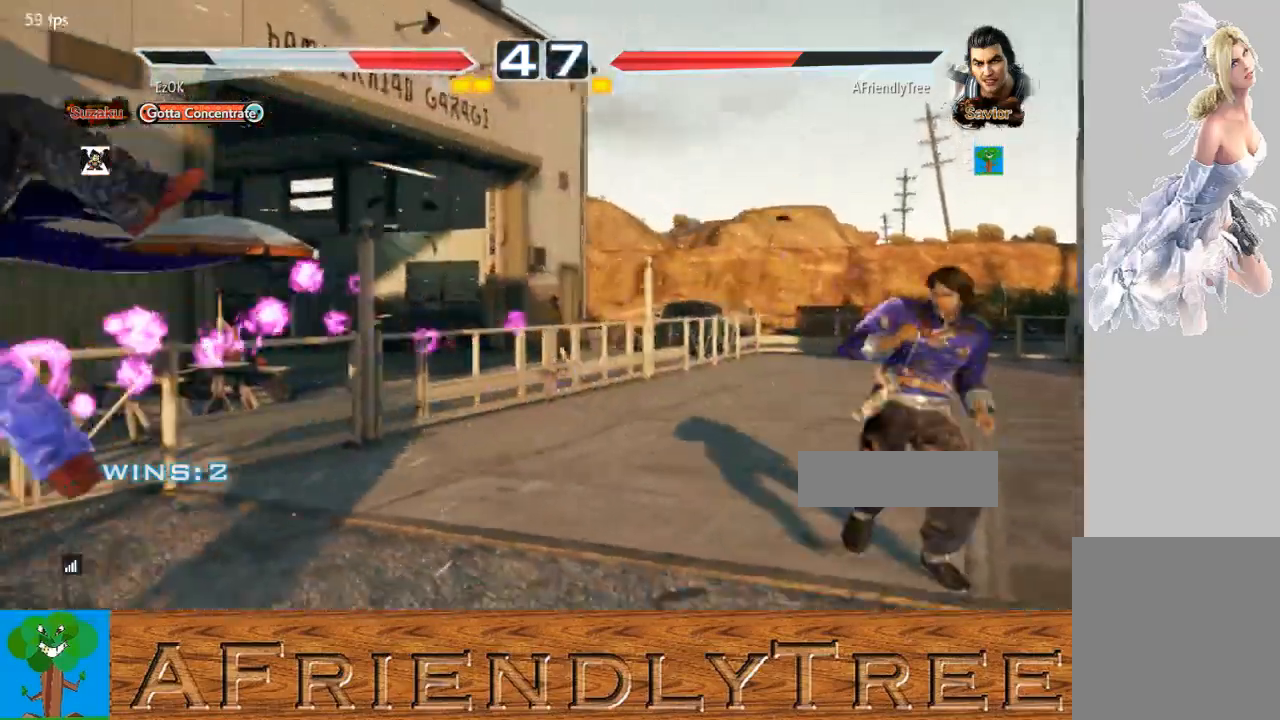
{"buttons": [], "left_stick": "left", "events": [[200, "left_stick", "left"]]}
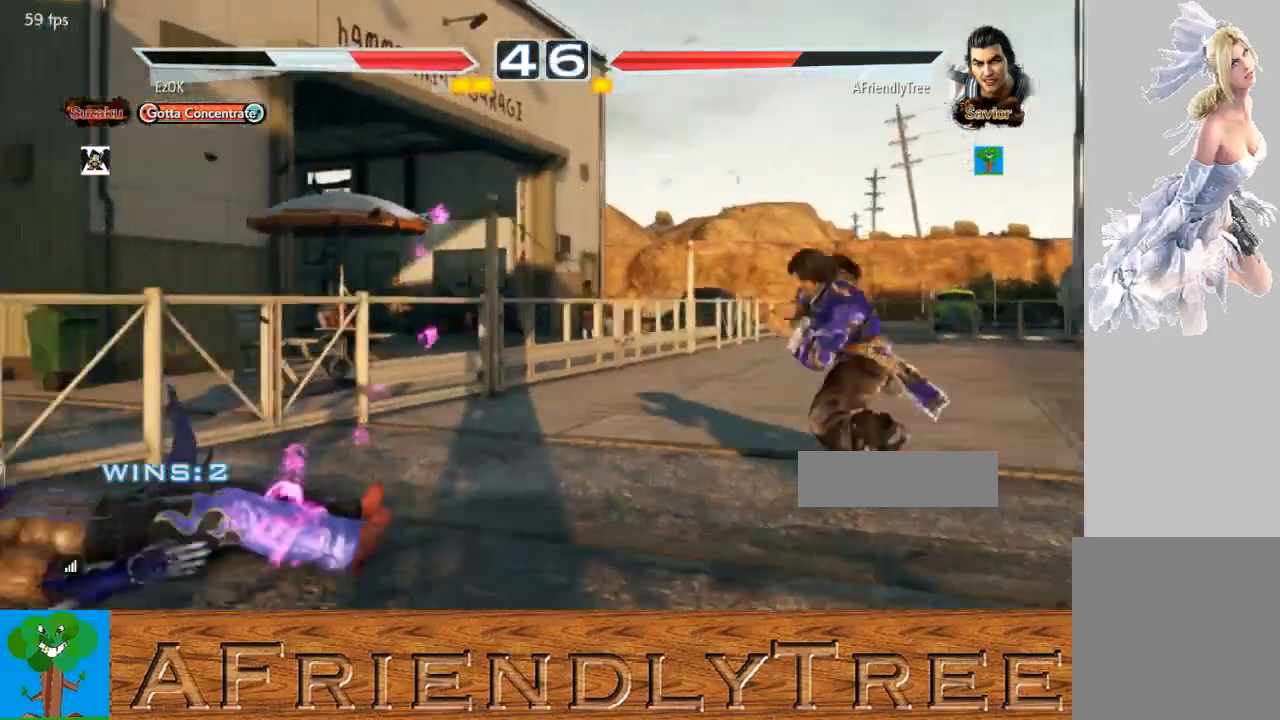
{"buttons": ["SQUARE", "TRIANGLE"], "left_stick": "left", "events": [[267, "SQUARE", "down"], [267, "TRIANGLE", "down"]]}
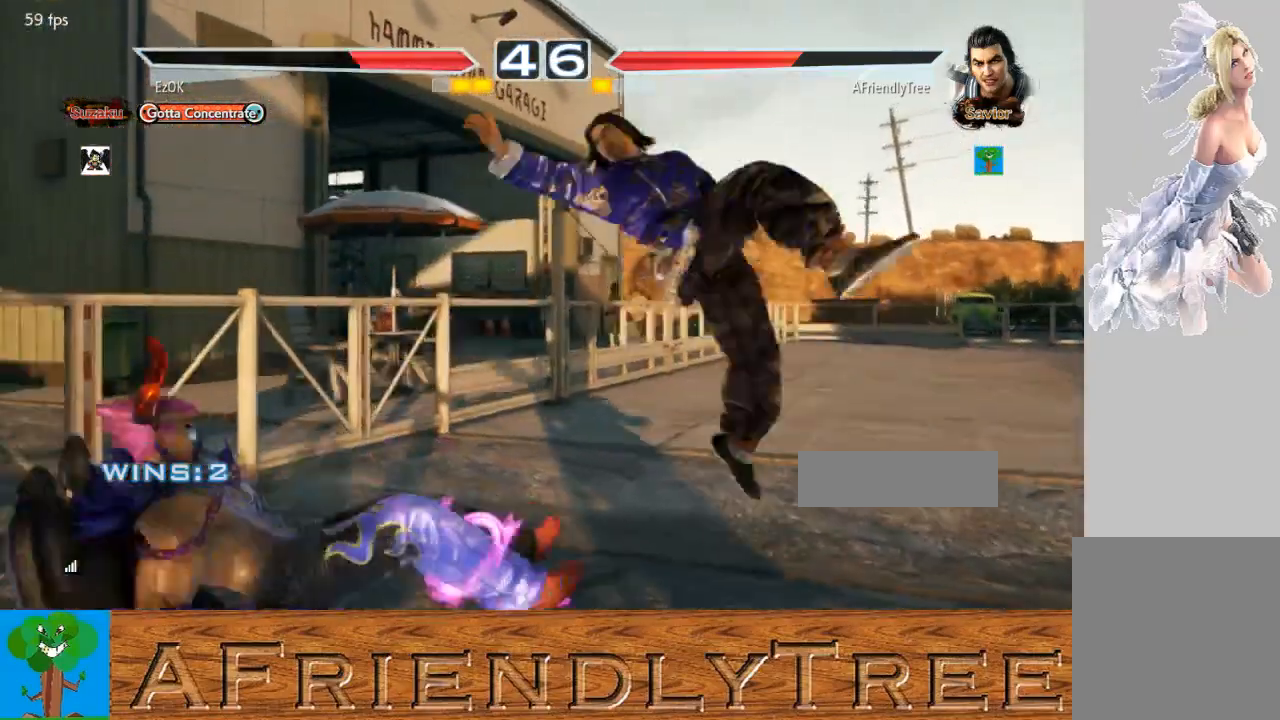
{"buttons": [], "left_stick": "center", "events": [[333, "left_stick", "center"], [367, "SQUARE", "up"], [367, "TRIANGLE", "up"]]}
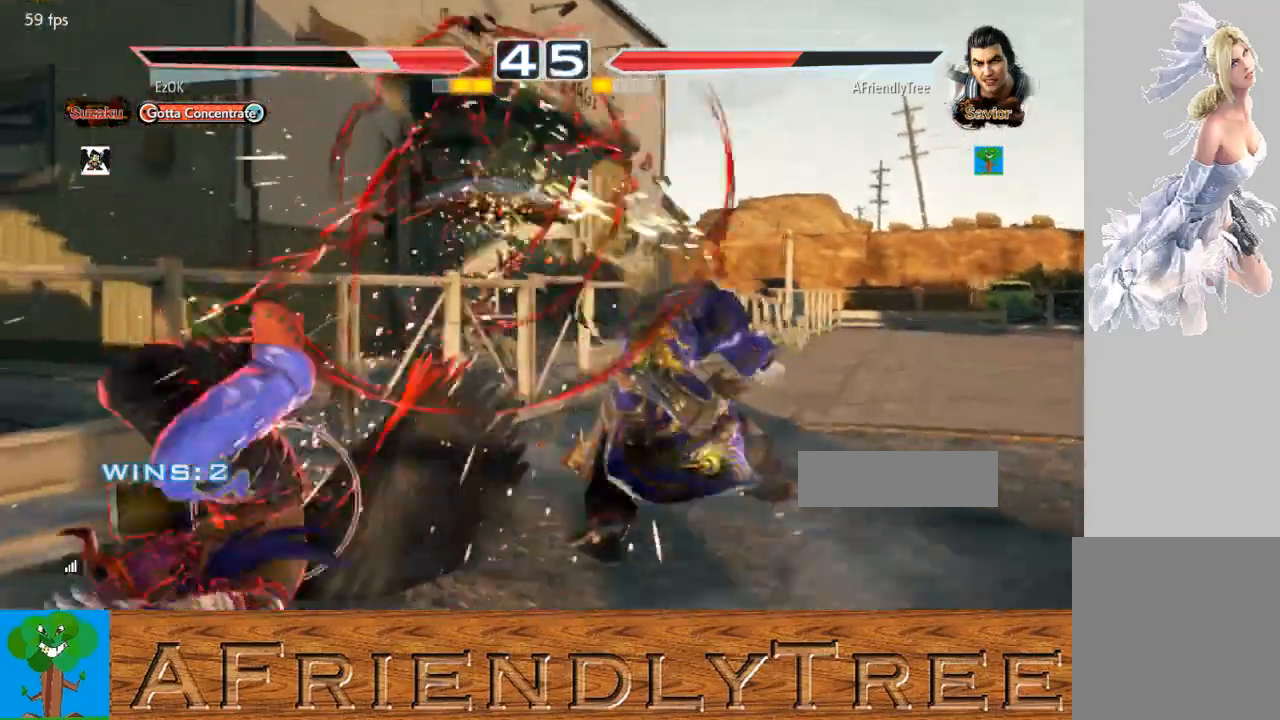
{"buttons": [], "left_stick": "left", "events": [[333, "left_stick", "left"], [400, "left_stick", "center"], [467, "left_stick", "left"]]}
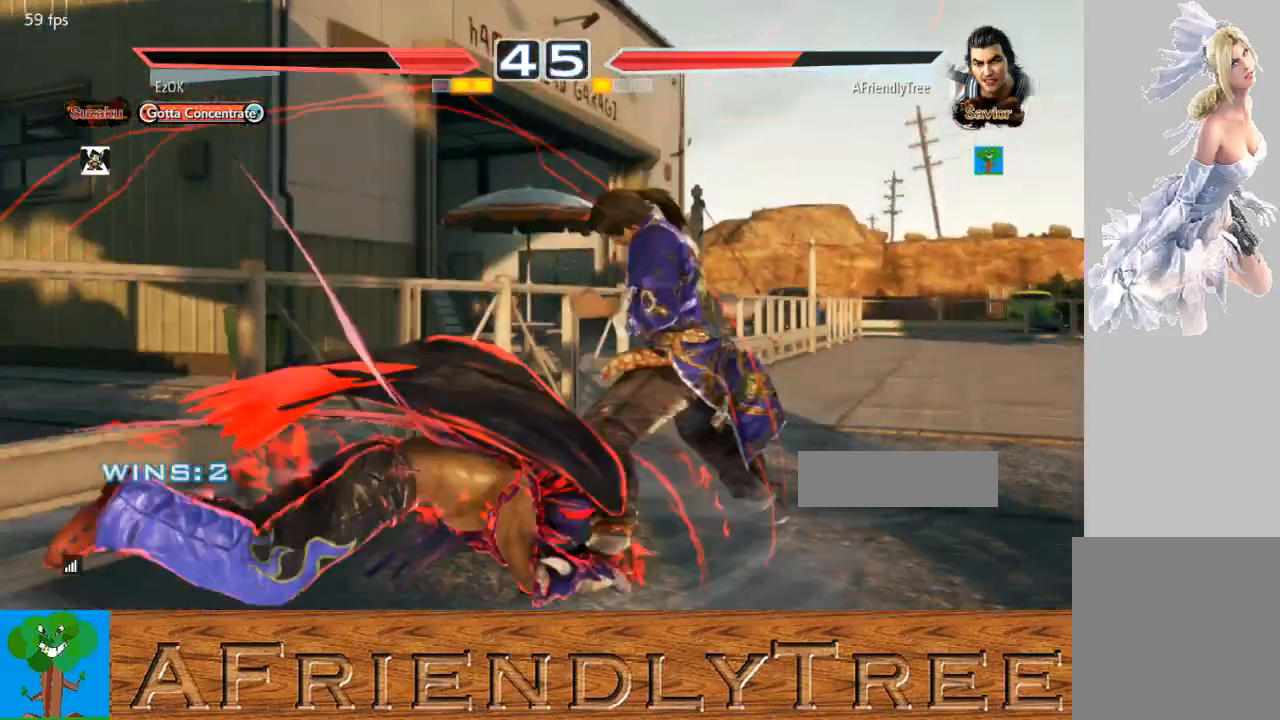
{"buttons": [], "left_stick": "left", "events": [[33, "left_stick", "center"], [100, "left_stick", "down-left"], [133, "SQUARE", "down"], [133, "TRIANGLE", "down"], [233, "left_stick", "left"], [267, "SQUARE", "up"], [267, "TRIANGLE", "up"]]}
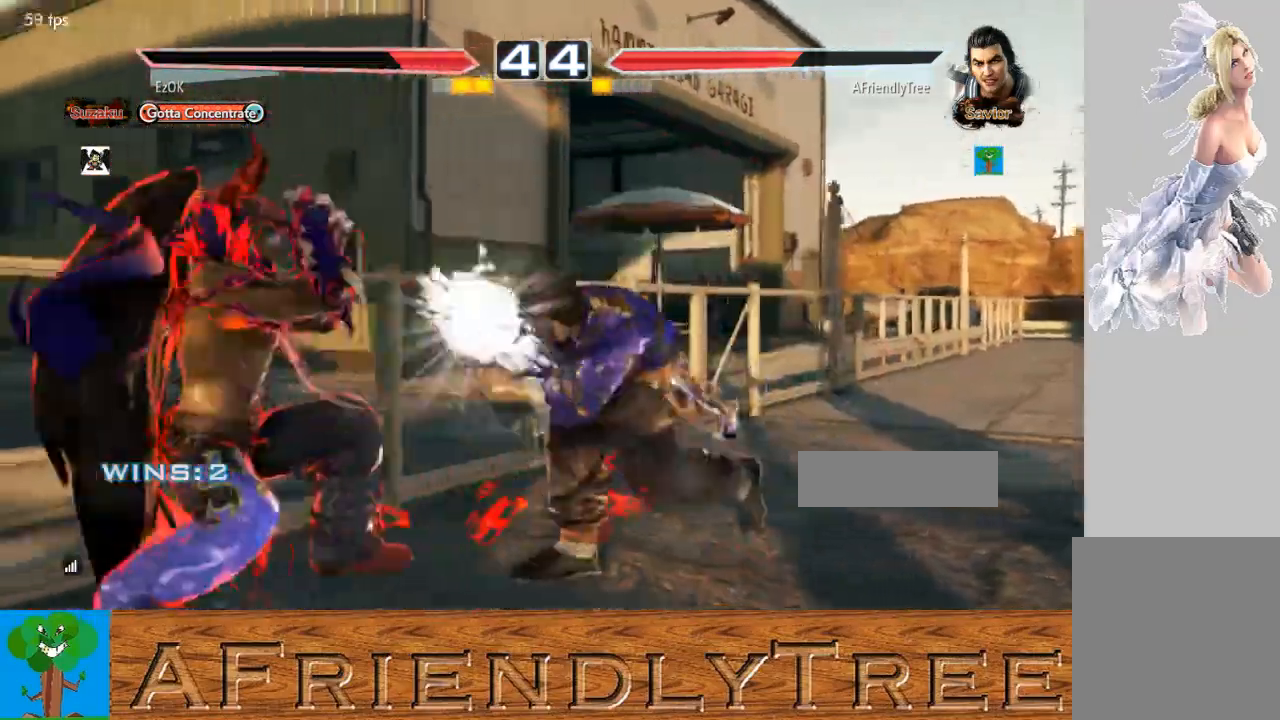
{"buttons": ["SQUARE"], "left_stick": "center", "events": [[333, "left_stick", "center"], [367, "SQUARE", "down"]]}
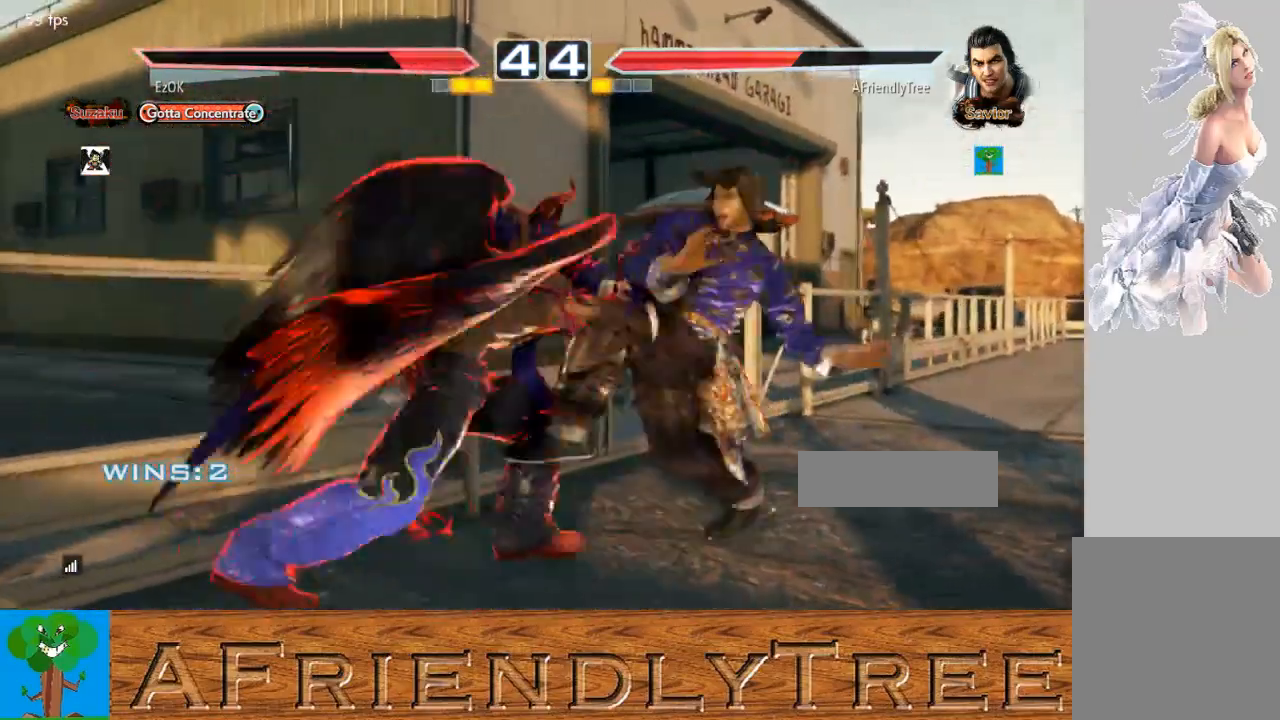
{"buttons": [], "left_stick": "right", "events": [[433, "SQUARE", "up"], [500, "left_stick", "right"]]}
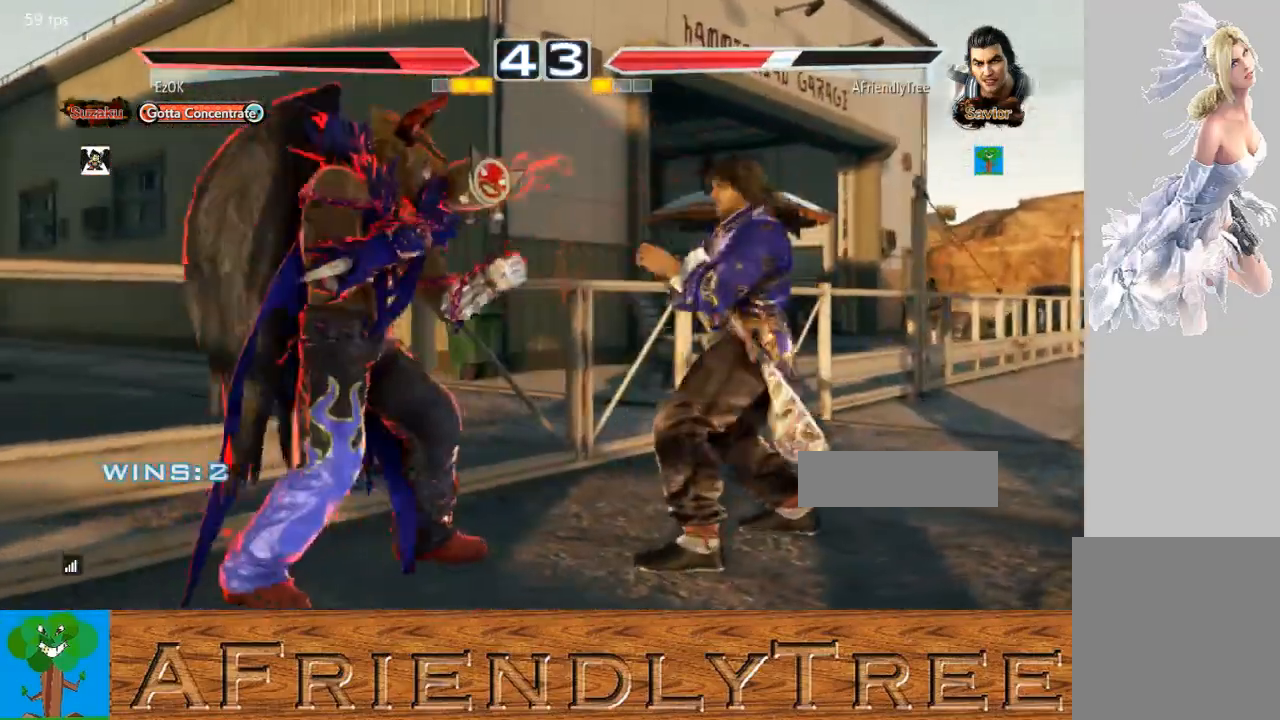
{"buttons": [], "left_stick": "right", "events": [[67, "left_stick", "center"], [133, "left_stick", "right"]]}
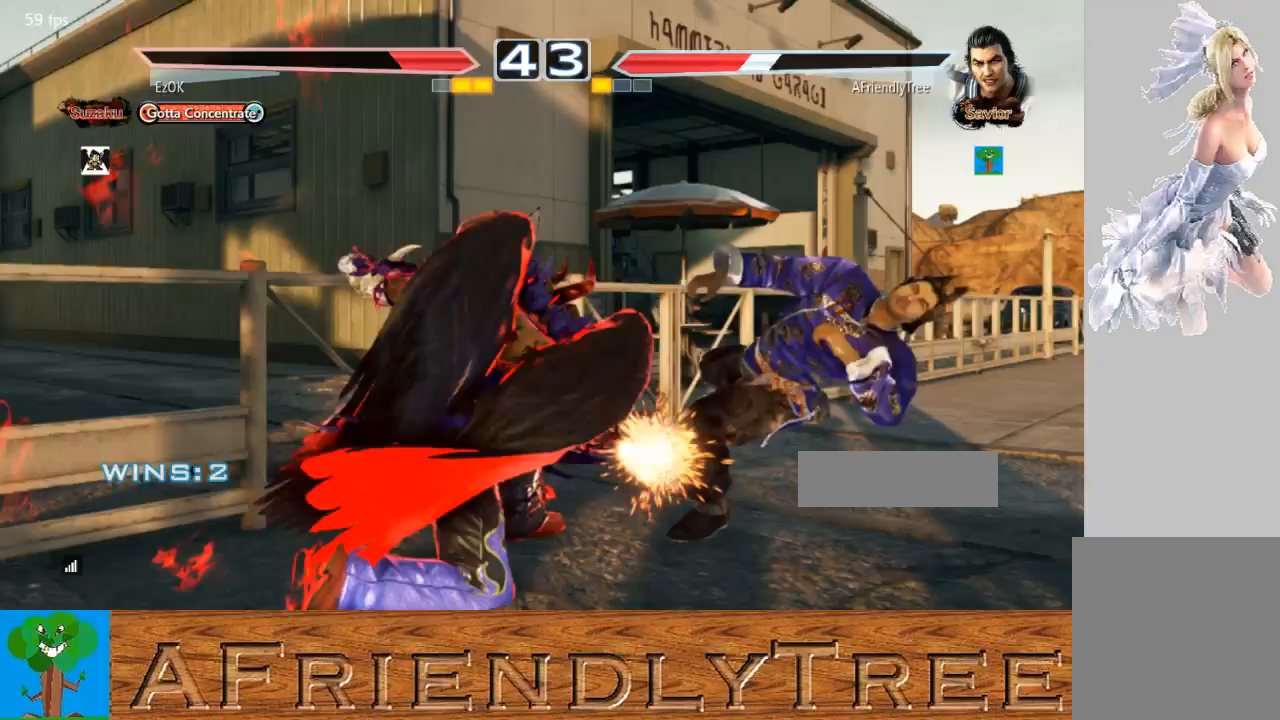
{"buttons": ["CROSS"], "left_stick": "up-left", "events": [[200, "left_stick", "center"], [433, "left_stick", "up-left"], [500, "CROSS", "down"]]}
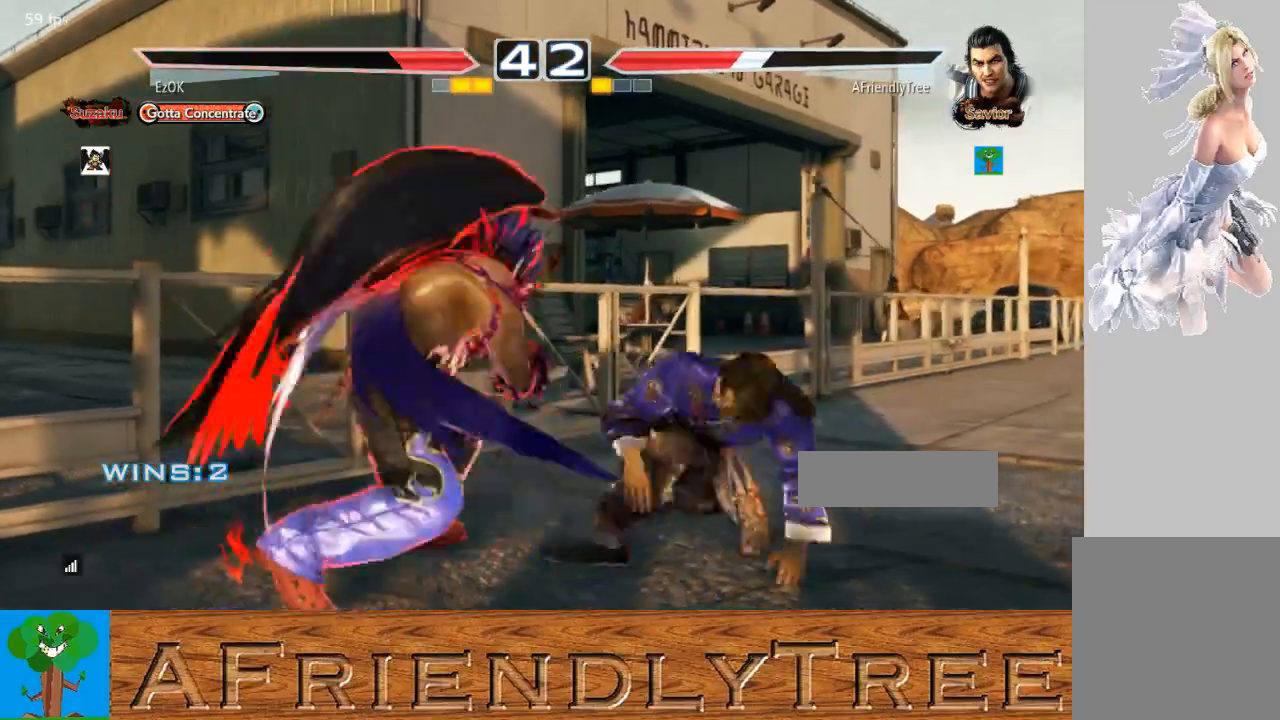
{"buttons": [], "left_stick": "center", "events": [[100, "CROSS", "up"], [167, "CROSS", "down"], [300, "CROSS", "up"], [300, "left_stick", "center"]]}
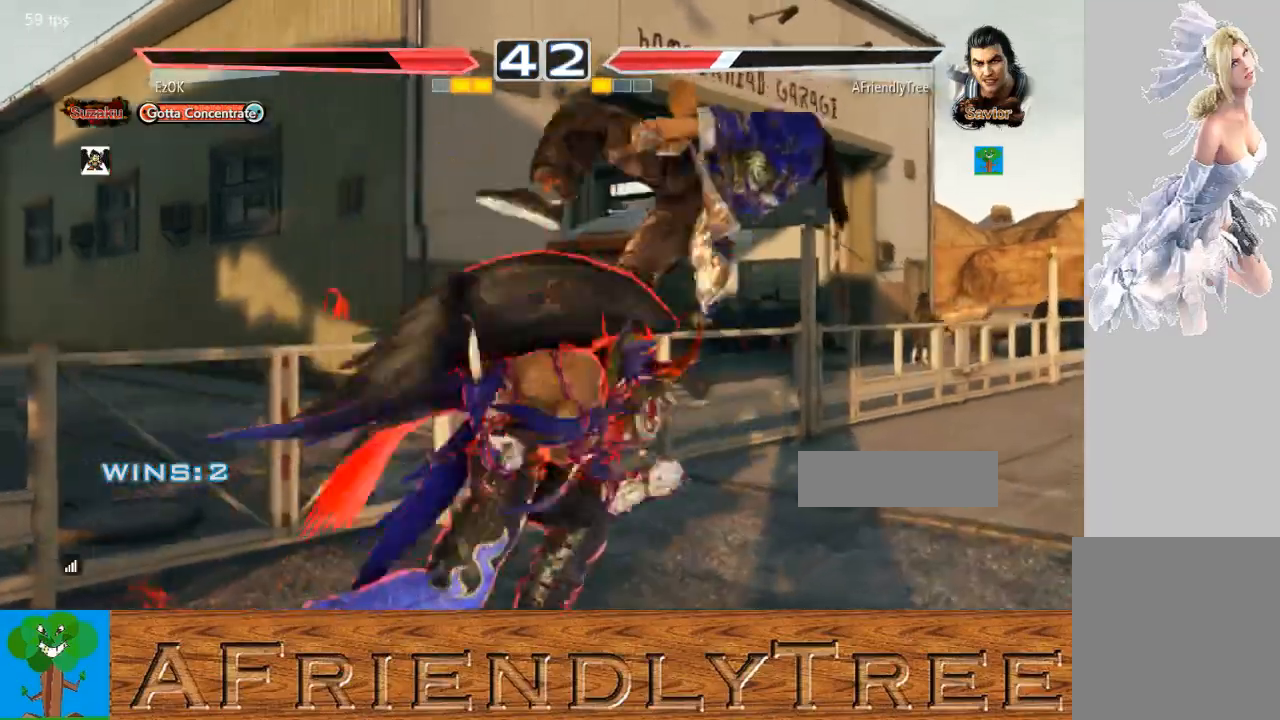
{"buttons": [], "left_stick": "center", "events": []}
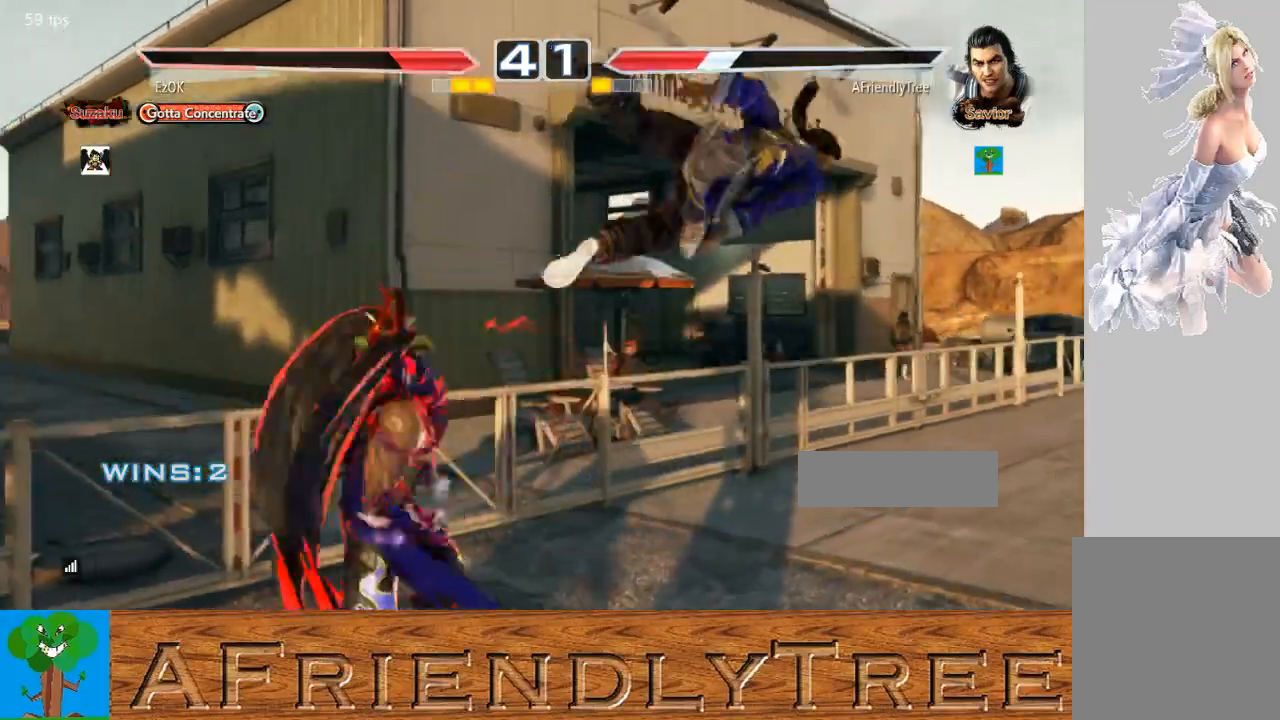
{"buttons": ["TRIANGLE"], "left_stick": "up", "events": [[300, "left_stick", "up"], [333, "TRIANGLE", "down"]]}
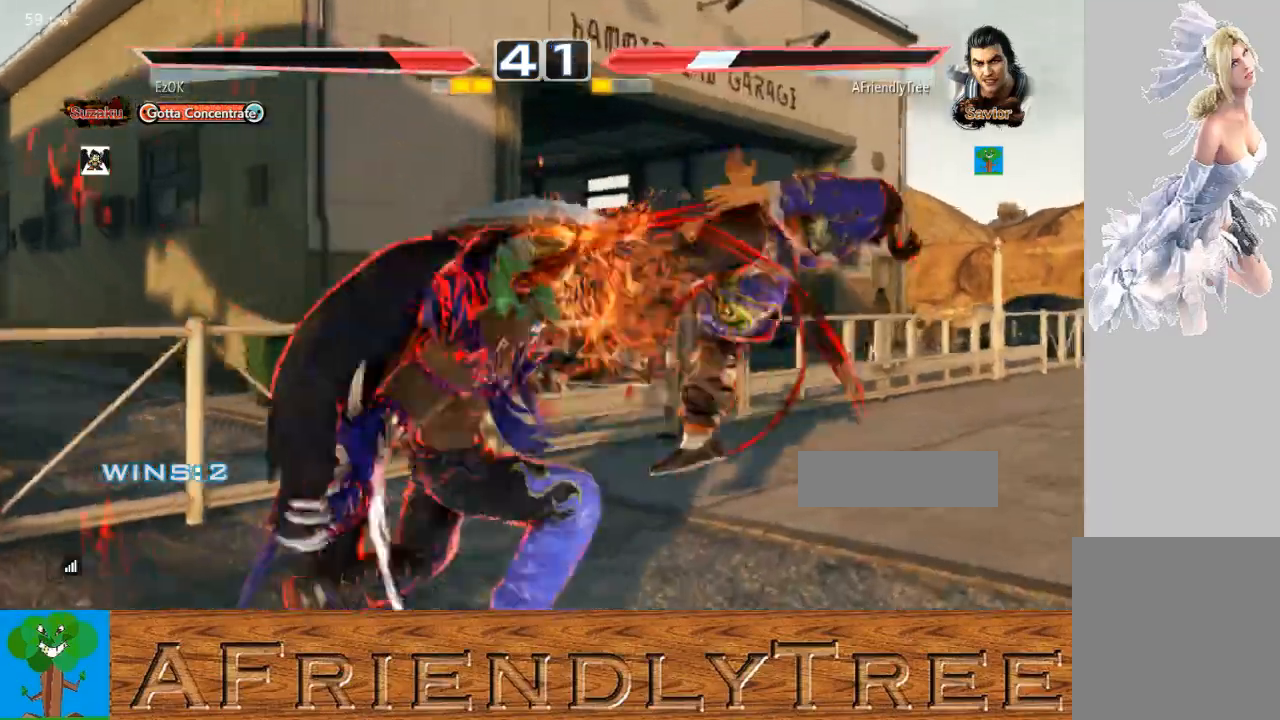
{"buttons": [], "left_stick": "center", "events": [[100, "left_stick", "center"], [233, "TRIANGLE", "up"]]}
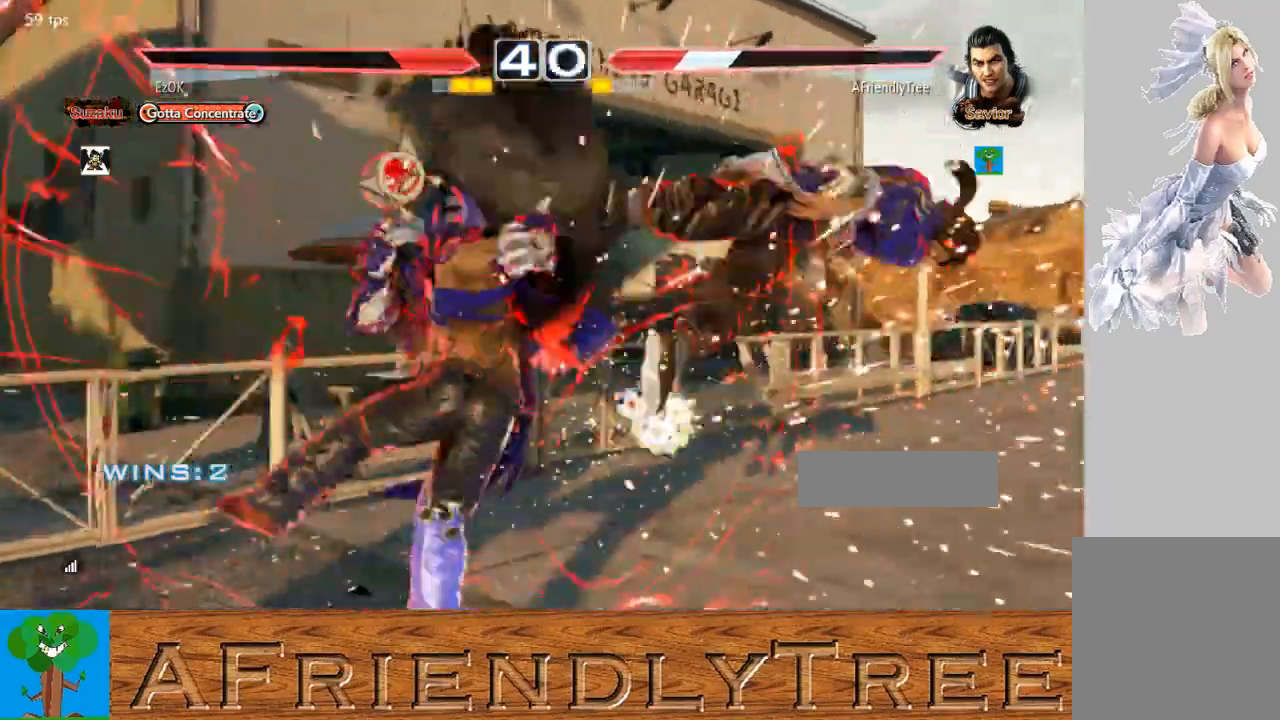
{"buttons": [], "left_stick": "center", "events": []}
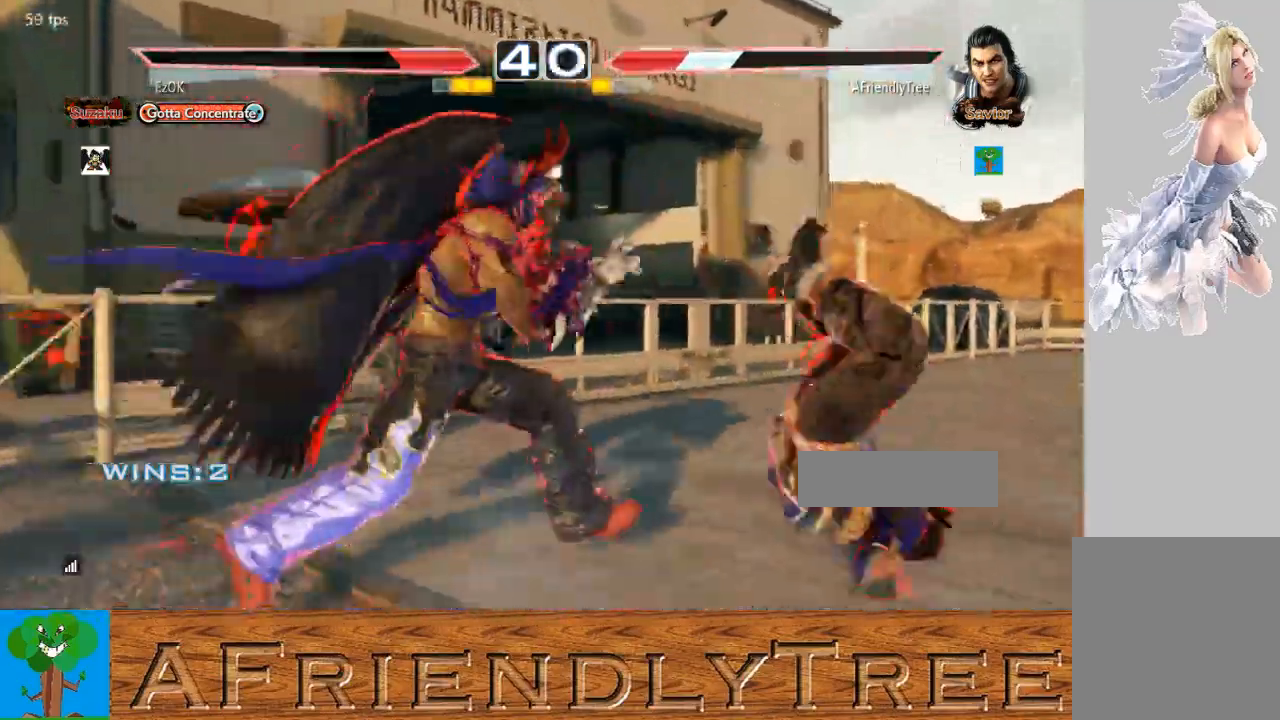
{"buttons": ["TRIANGLE"], "left_stick": "up", "events": [[167, "left_stick", "up"], [200, "TRIANGLE", "down"]]}
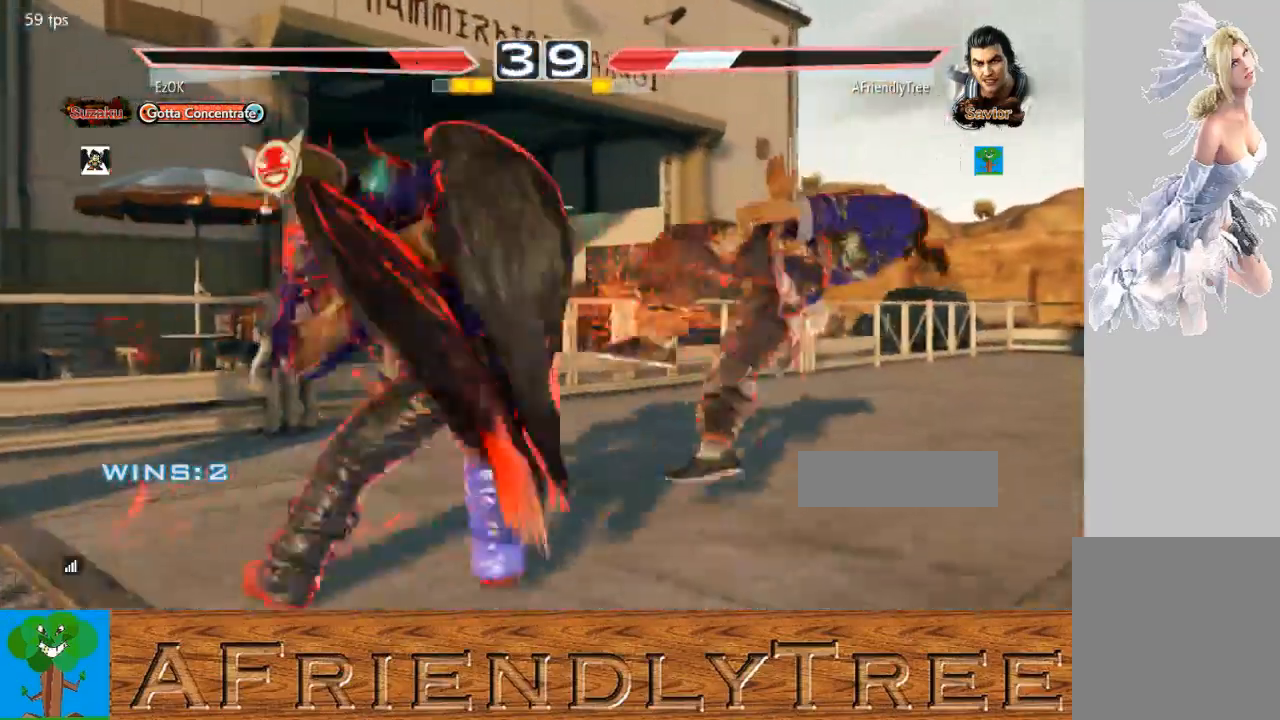
{"buttons": [], "left_stick": "center", "events": [[33, "left_stick", "center"], [133, "TRIANGLE", "up"]]}
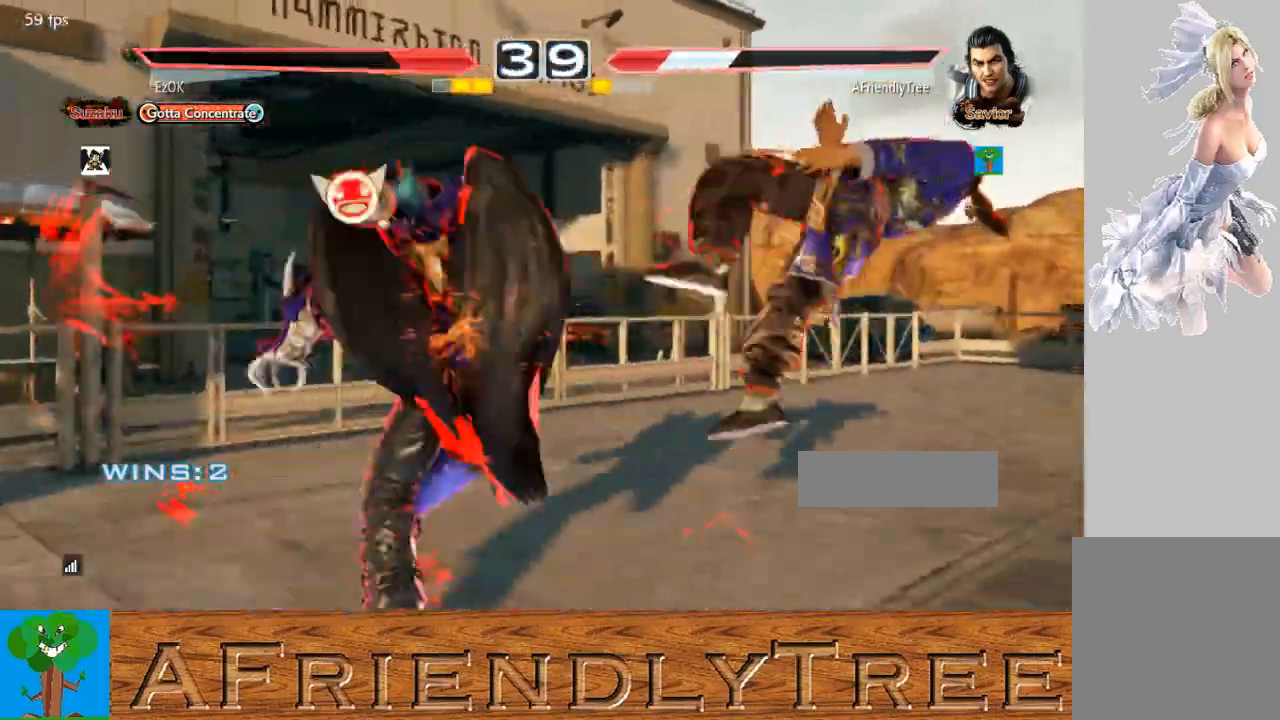
{"buttons": ["TRIANGLE"], "left_stick": "up", "events": [[233, "left_stick", "up"], [300, "TRIANGLE", "down"]]}
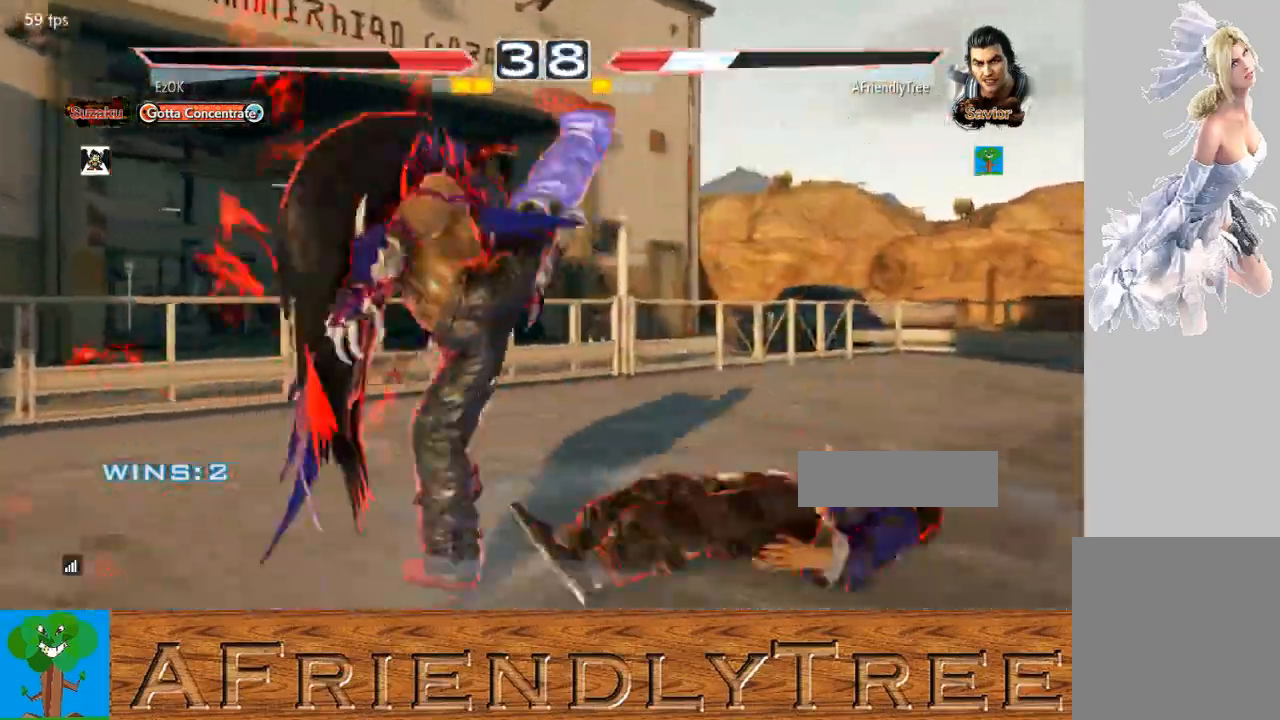
{"buttons": [], "left_stick": "center", "events": [[333, "TRIANGLE", "up"], [333, "left_stick", "center"], [433, "CIRCLE", "down"], [500, "CIRCLE", "up"]]}
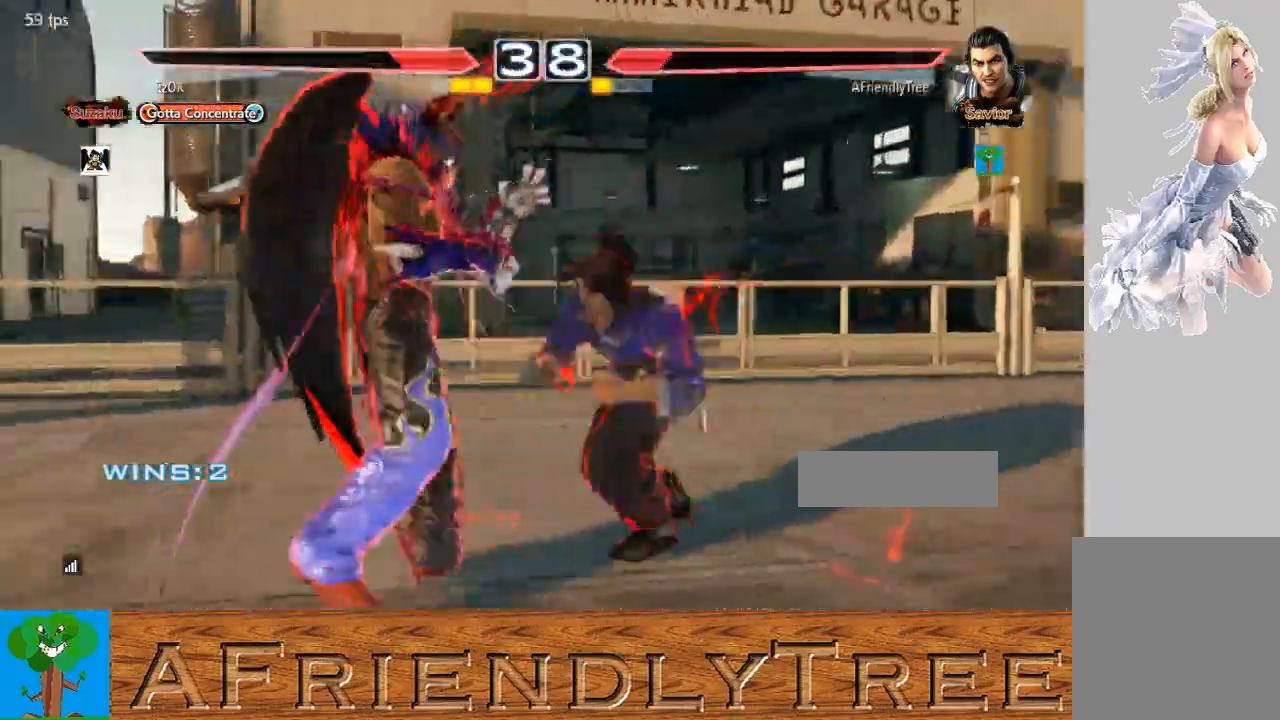
{"buttons": [], "left_stick": "center", "events": [[67, "CIRCLE", "down"], [467, "CIRCLE", "up"]]}
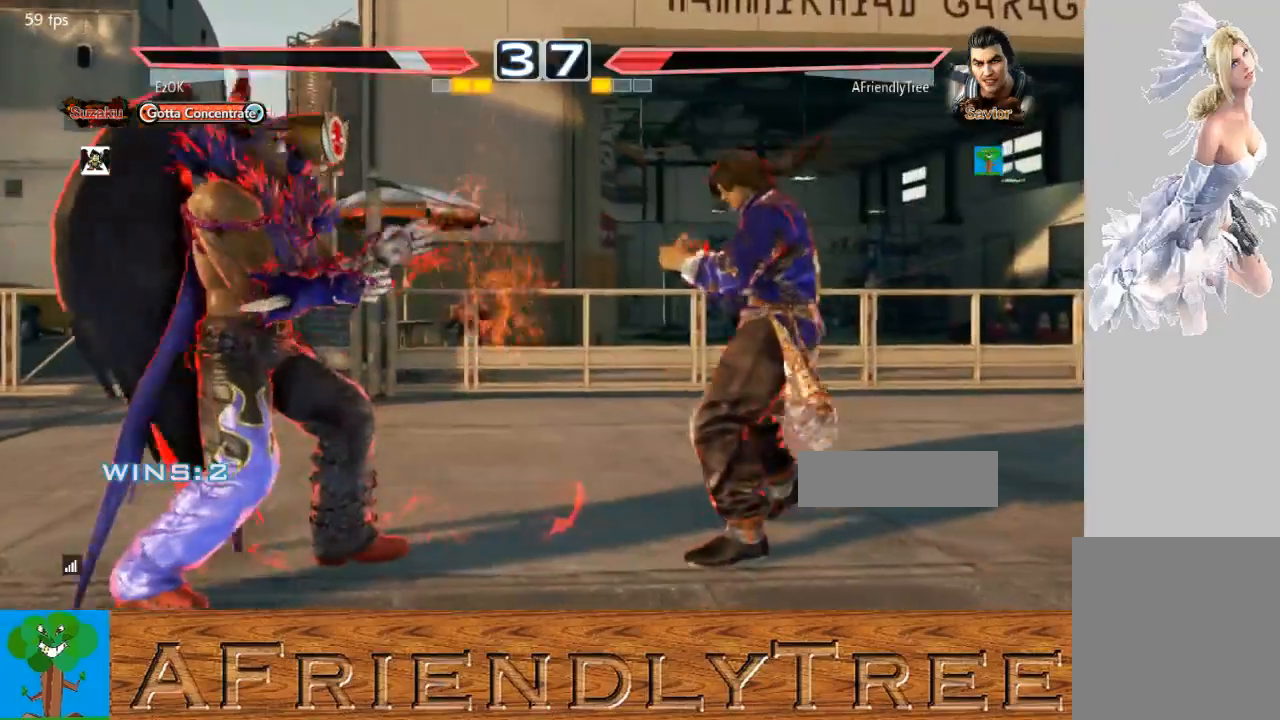
{"buttons": [], "left_stick": "center", "events": [[33, "left_stick", "right"], [100, "left_stick", "center"], [200, "left_stick", "right"], [400, "left_stick", "down-right"], [500, "left_stick", "center"]]}